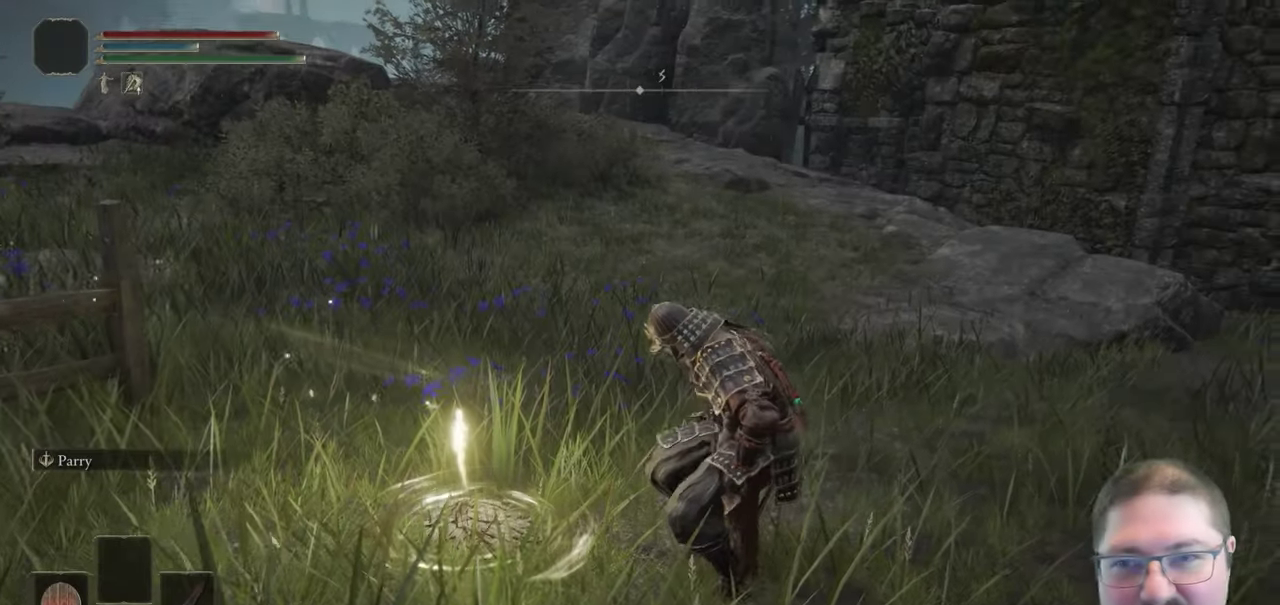
Gameplay with a controller (Xbox layout); each line is a JSON object with the inputs held at the frame after it. "events" lists button and stick changes between this image and that frame as [ms after this image, input, new state], when the widget could be followed in between. Not read: HOME.
{"buttons": [], "left_stick": "center", "right_stick": "center", "events": [[67, "SELECT", "down"], [233, "SELECT", "up"], [300, "R1", "down"], [350, "R1", "up"], [483, "right_stick", "center"]]}
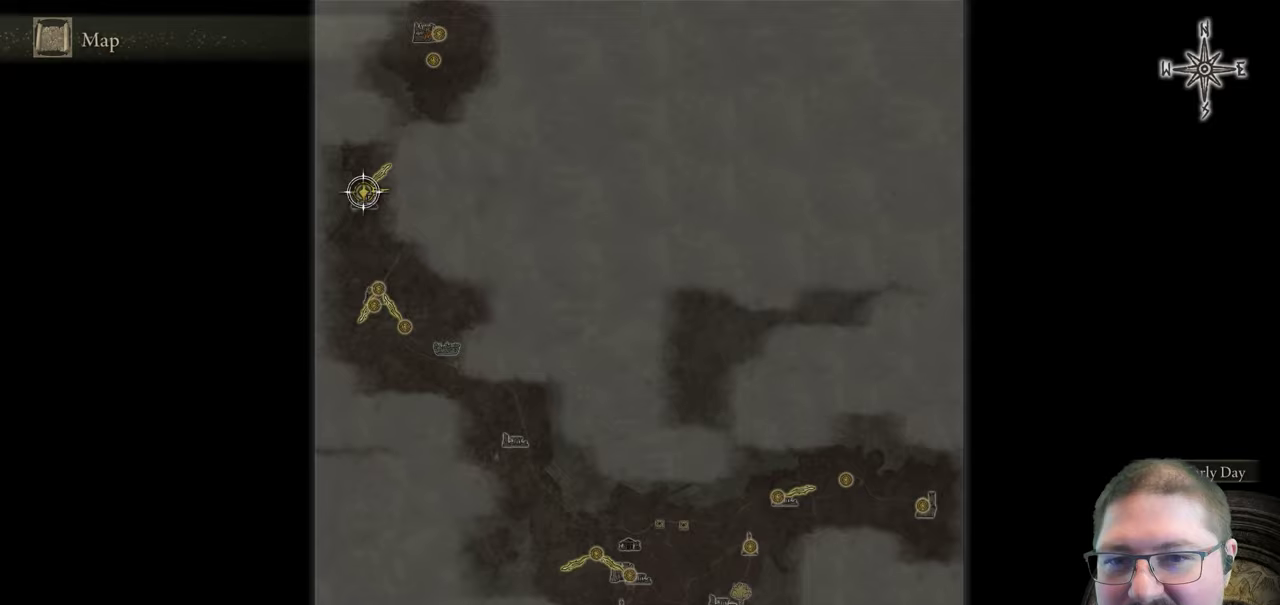
{"buttons": [], "left_stick": "down-right", "right_stick": "center", "events": [[317, "left_stick", "down-right"]]}
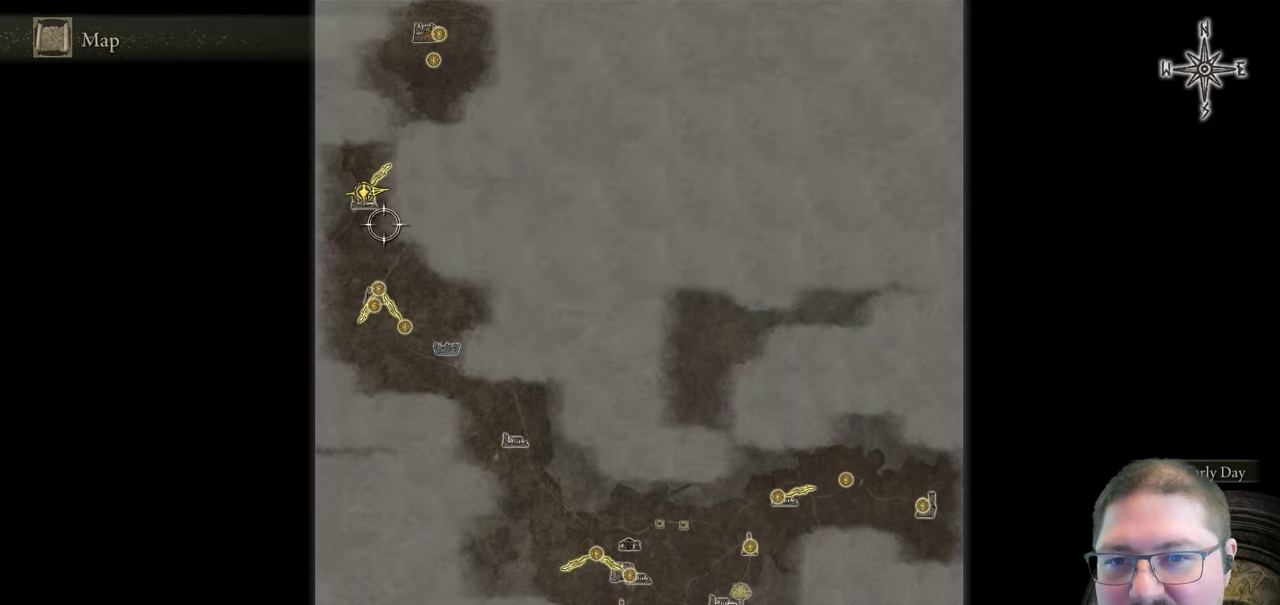
{"buttons": [], "left_stick": "center", "right_stick": "center", "events": [[367, "left_stick", "center"]]}
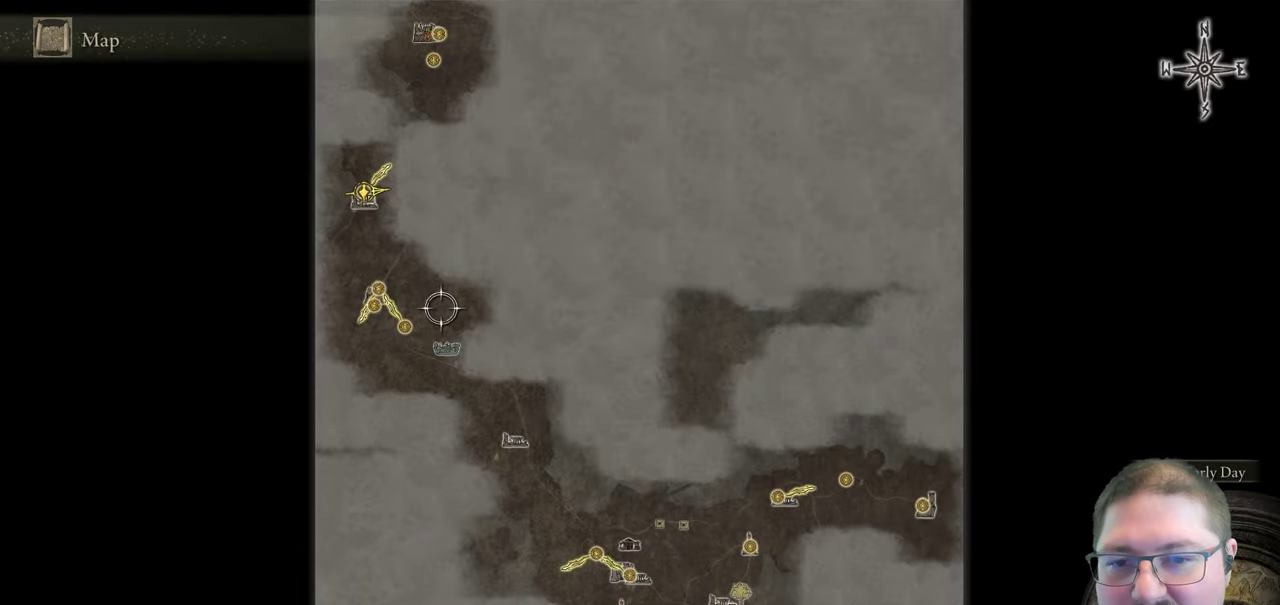
{"buttons": [], "left_stick": "up", "right_stick": "center", "events": [[50, "left_stick", "down-right"], [217, "left_stick", "up"]]}
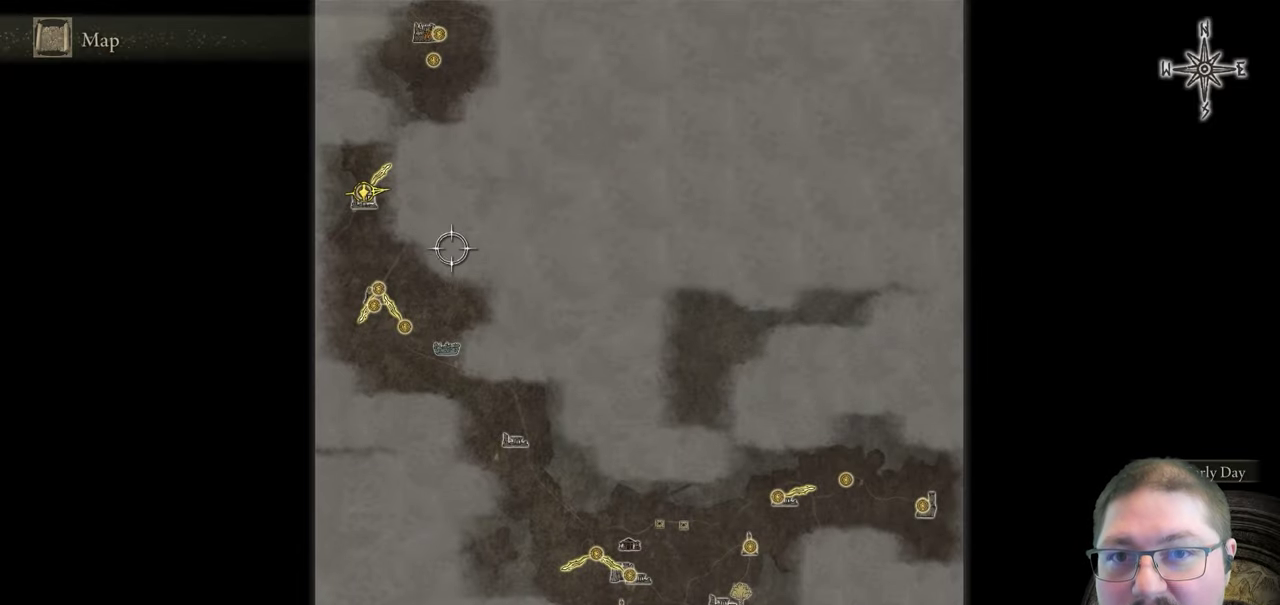
{"buttons": [], "left_stick": "up", "right_stick": "center", "events": []}
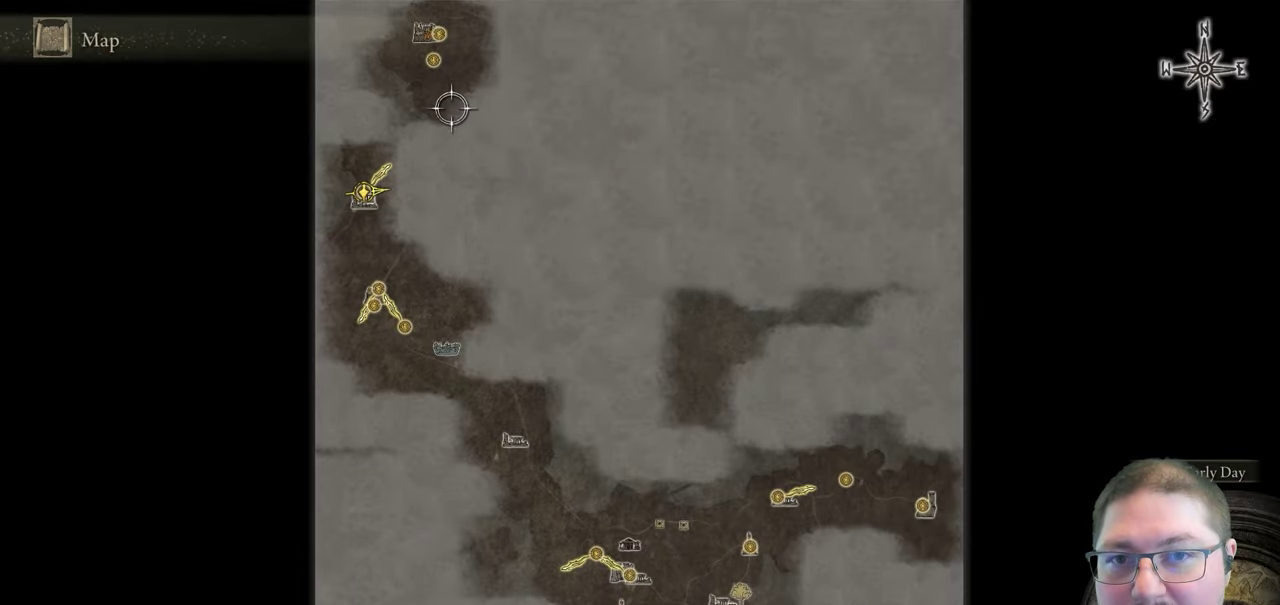
{"buttons": [], "left_stick": "center", "right_stick": "center", "events": [[200, "left_stick", "center"]]}
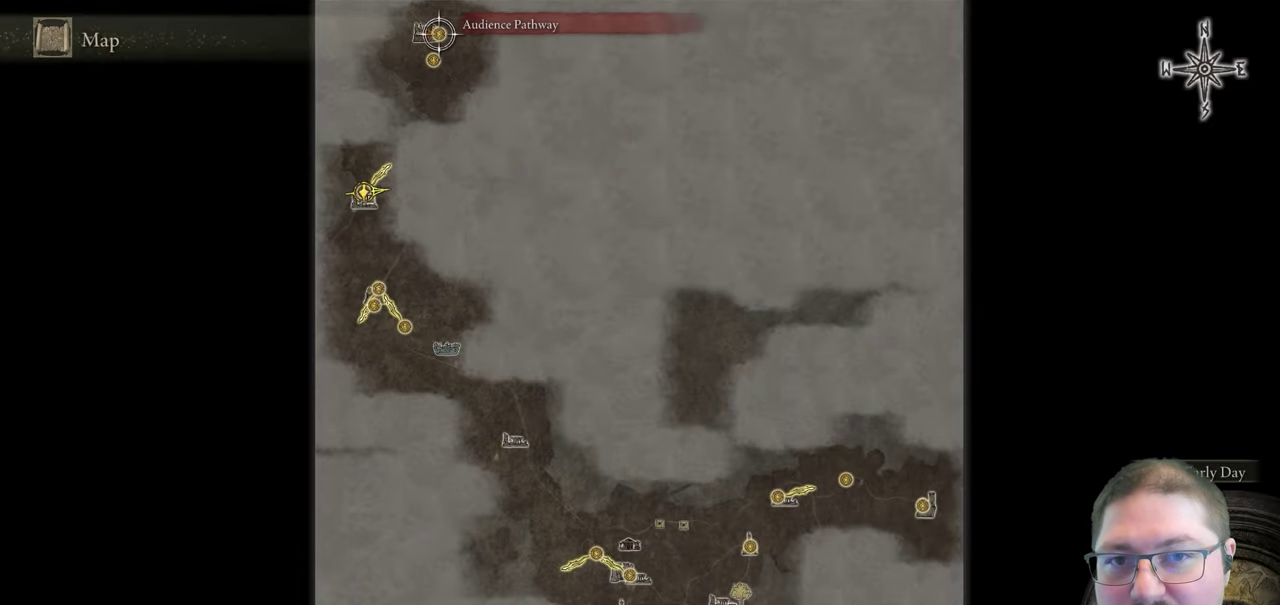
{"buttons": [], "left_stick": "center", "right_stick": "center", "events": []}